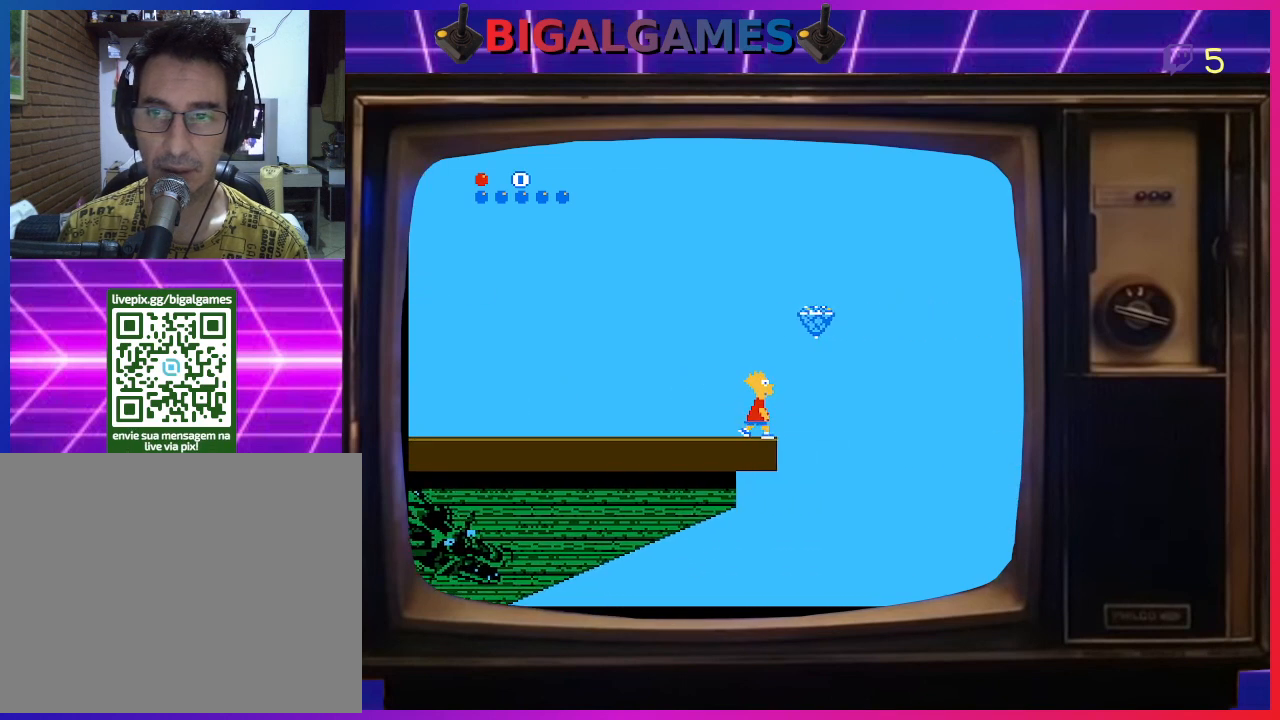
Gameplay with a controller (PlayStation layout); each line is a JSON object with the inputs held at the frame after it. "events" lists button and stick changes between this image and that frame as [ms after this image, input, new state], when the widget could be followed in between. Not read: left_stick.
{"buttons": ["CIRCLE", "DPAD_LEFT"], "right_stick": "center", "events": [[133, "CIRCLE", "down"], [167, "DPAD_RIGHT", "up"], [200, "DPAD_LEFT", "down"]]}
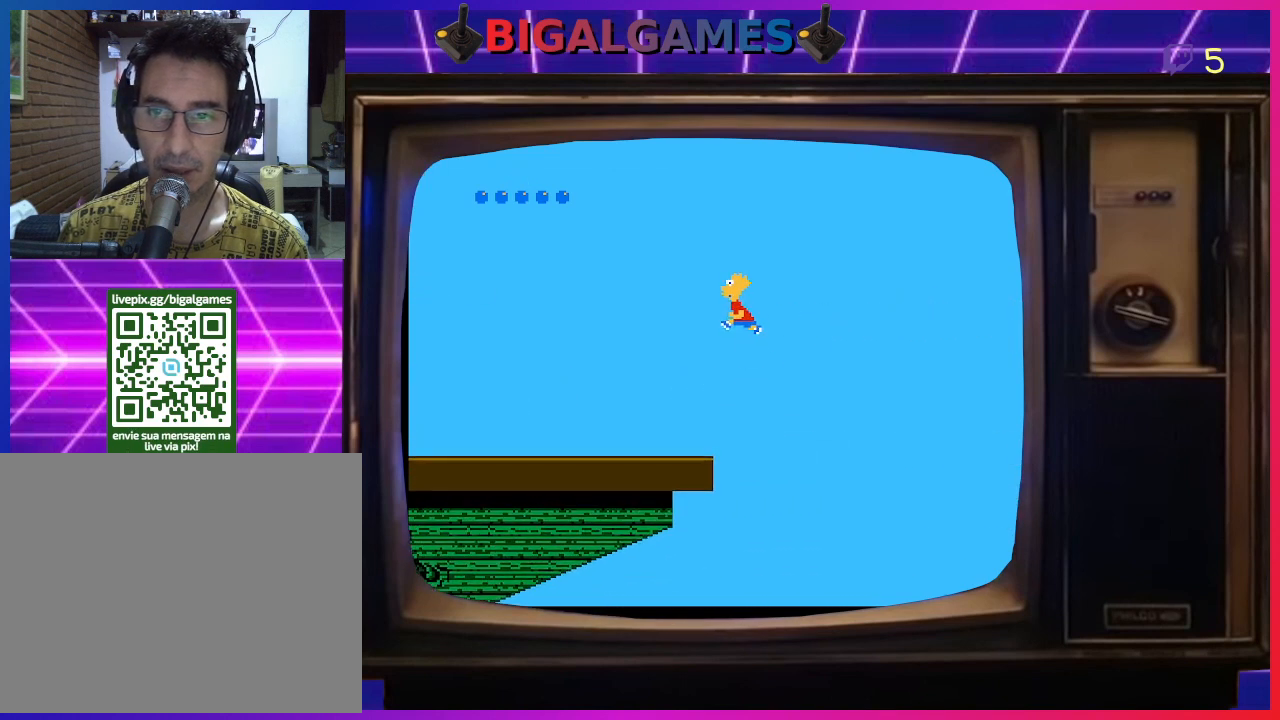
{"buttons": ["DPAD_LEFT"], "right_stick": "center", "events": [[267, "CIRCLE", "up"]]}
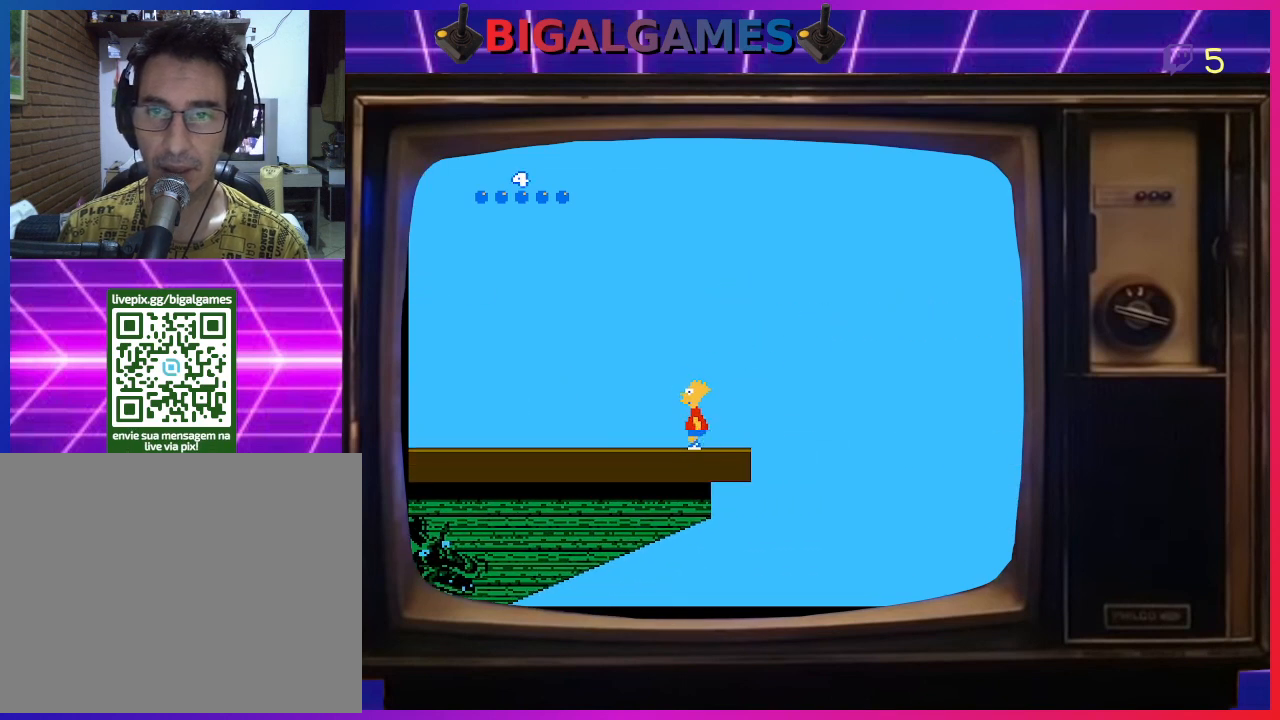
{"buttons": ["DPAD_LEFT"], "right_stick": "center", "events": []}
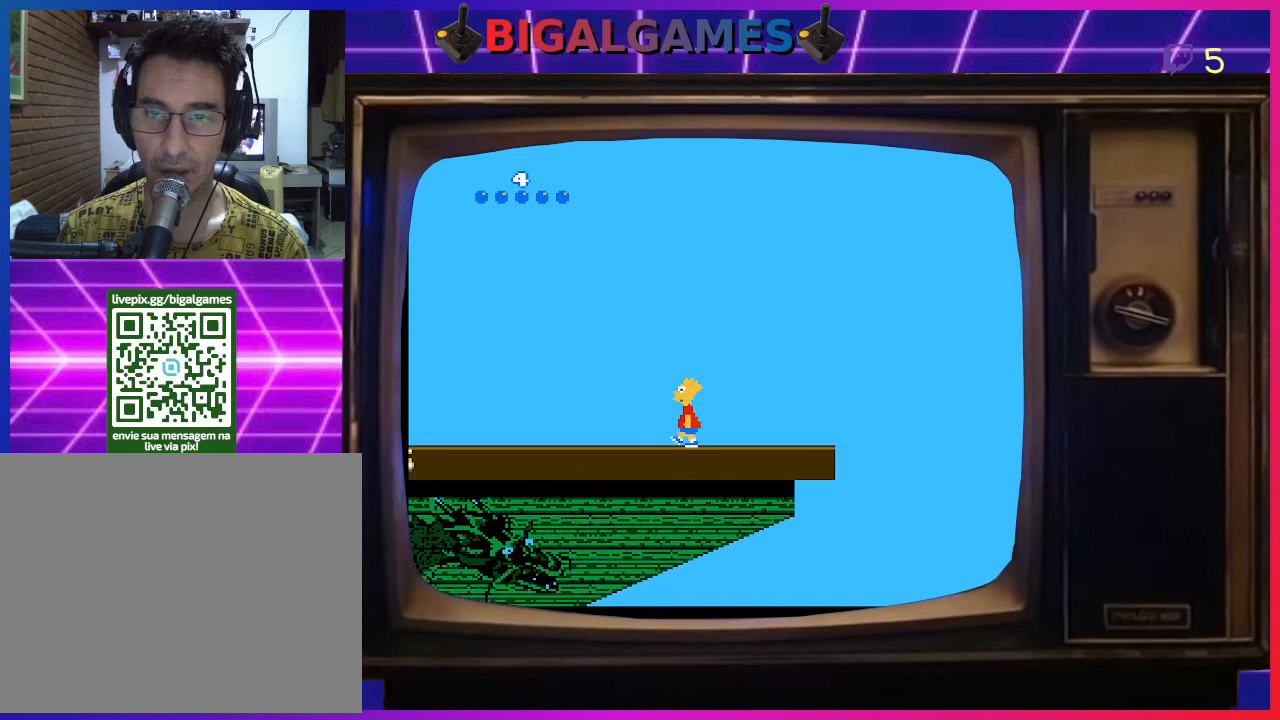
{"buttons": ["DPAD_LEFT"], "right_stick": "center", "events": []}
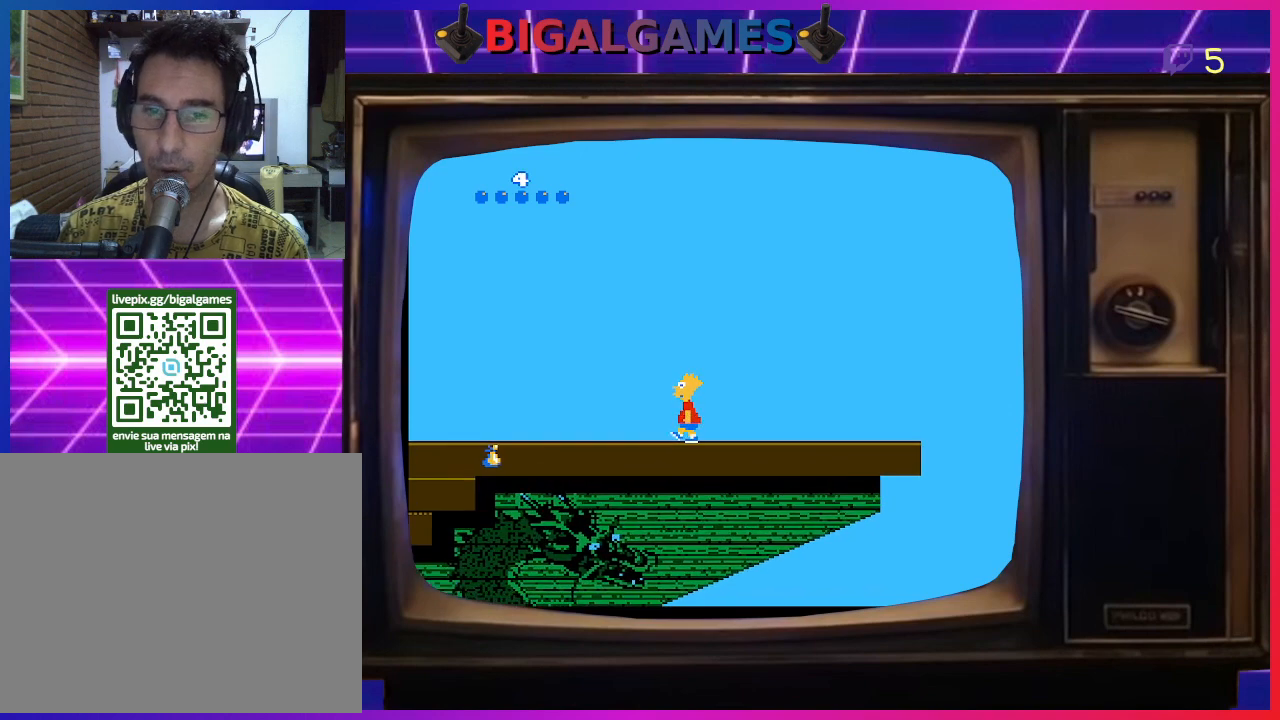
{"buttons": ["DPAD_LEFT"], "right_stick": "center", "events": []}
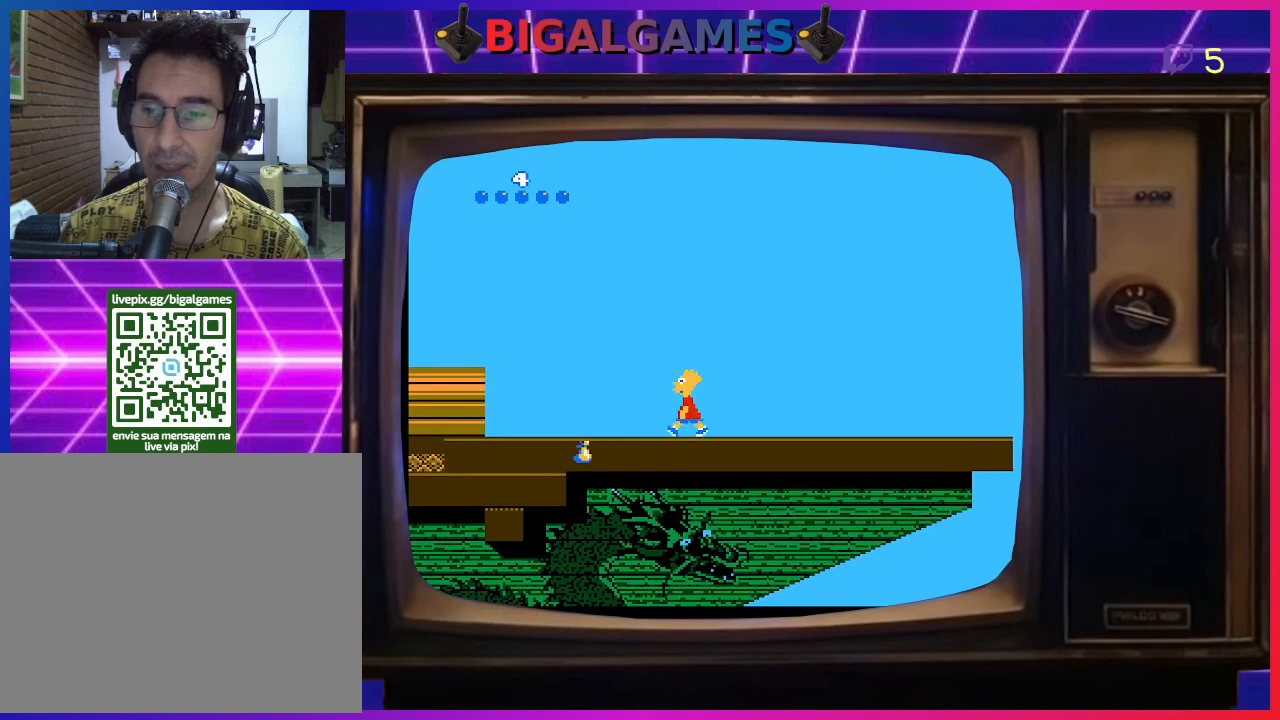
{"buttons": ["DPAD_LEFT"], "right_stick": "center", "events": []}
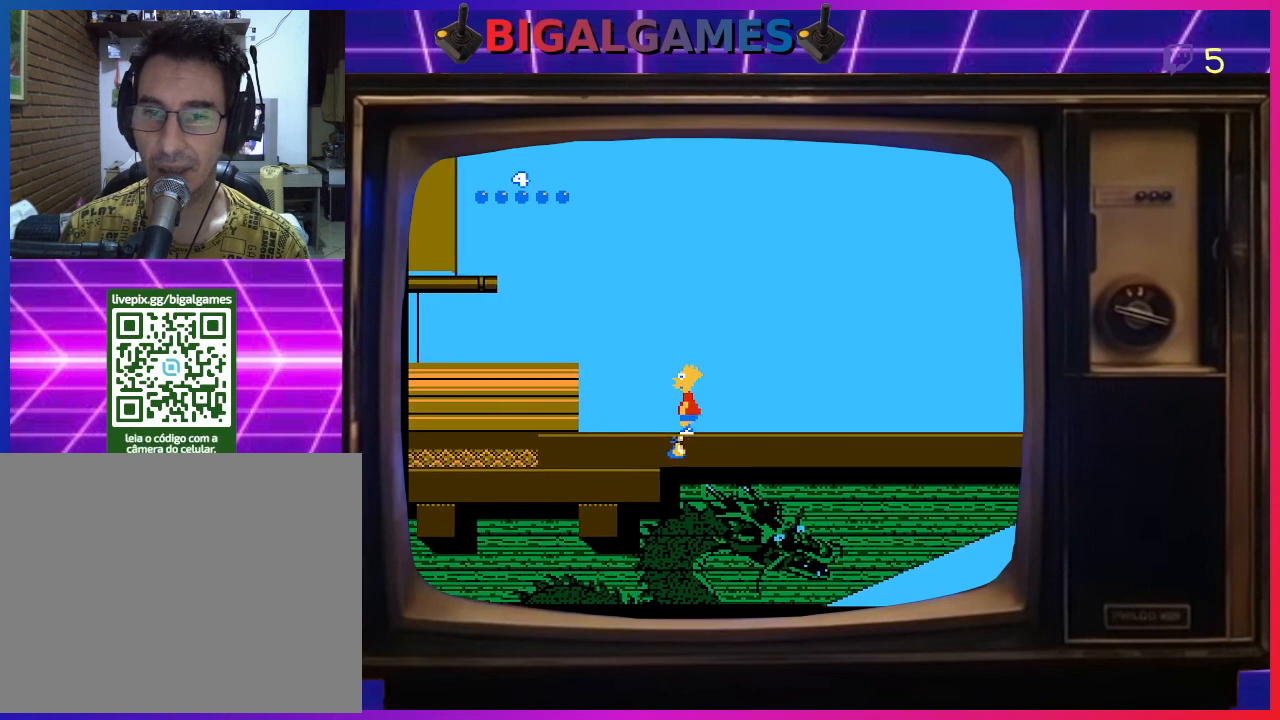
{"buttons": ["DPAD_LEFT"], "right_stick": "center", "events": []}
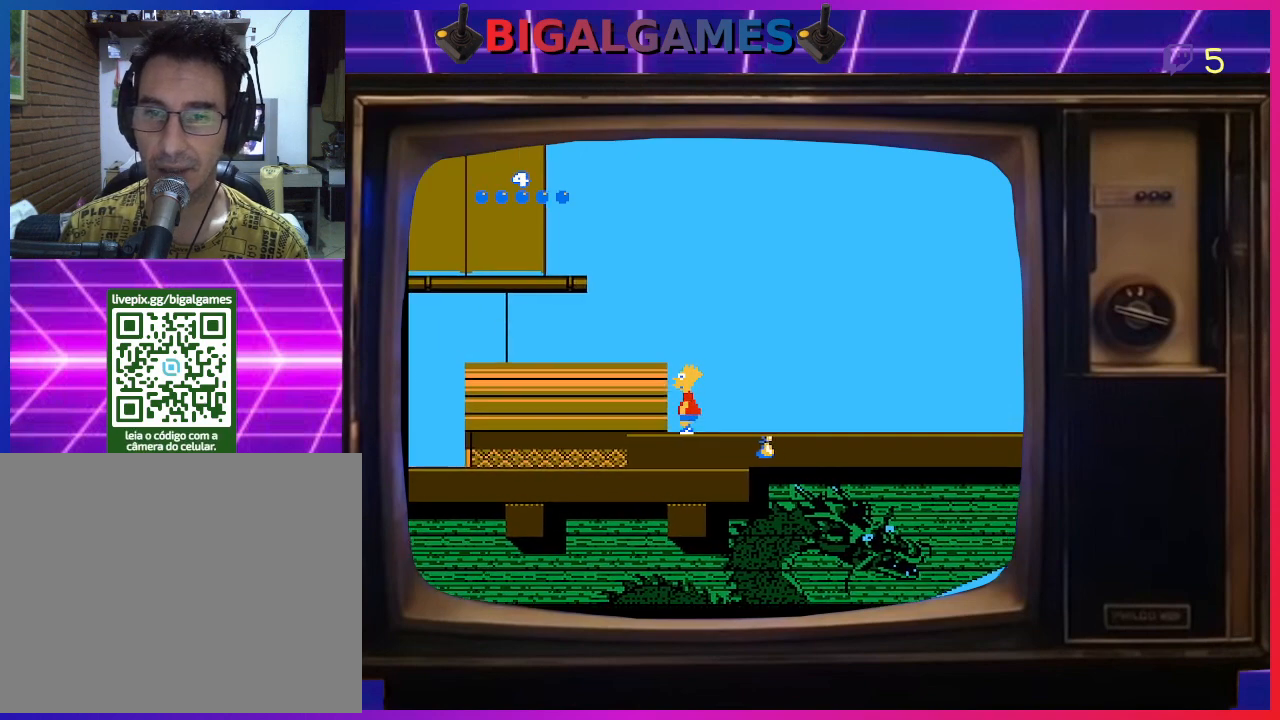
{"buttons": ["DPAD_LEFT"], "right_stick": "center", "events": []}
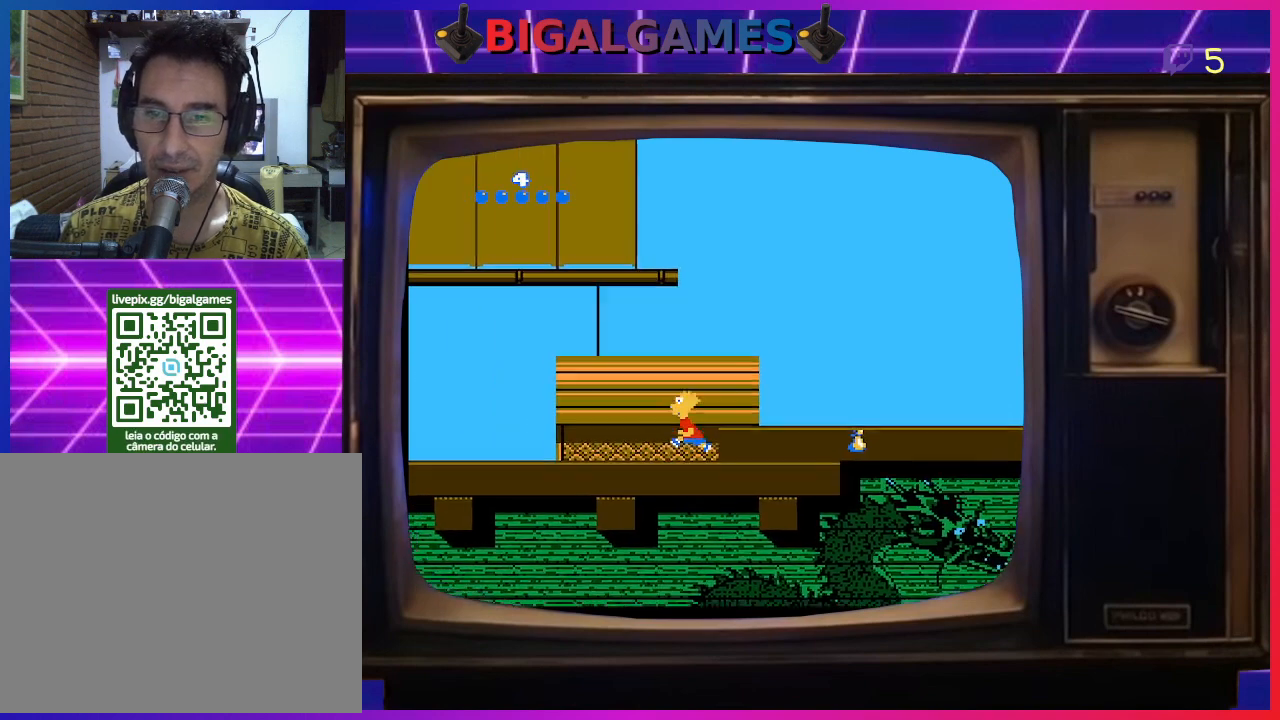
{"buttons": ["DPAD_RIGHT"], "right_stick": "center", "events": [[67, "DPAD_DOWN", "down"], [67, "DPAD_LEFT", "up"], [67, "DPAD_RIGHT", "down"], [100, "DPAD_DOWN", "up"]]}
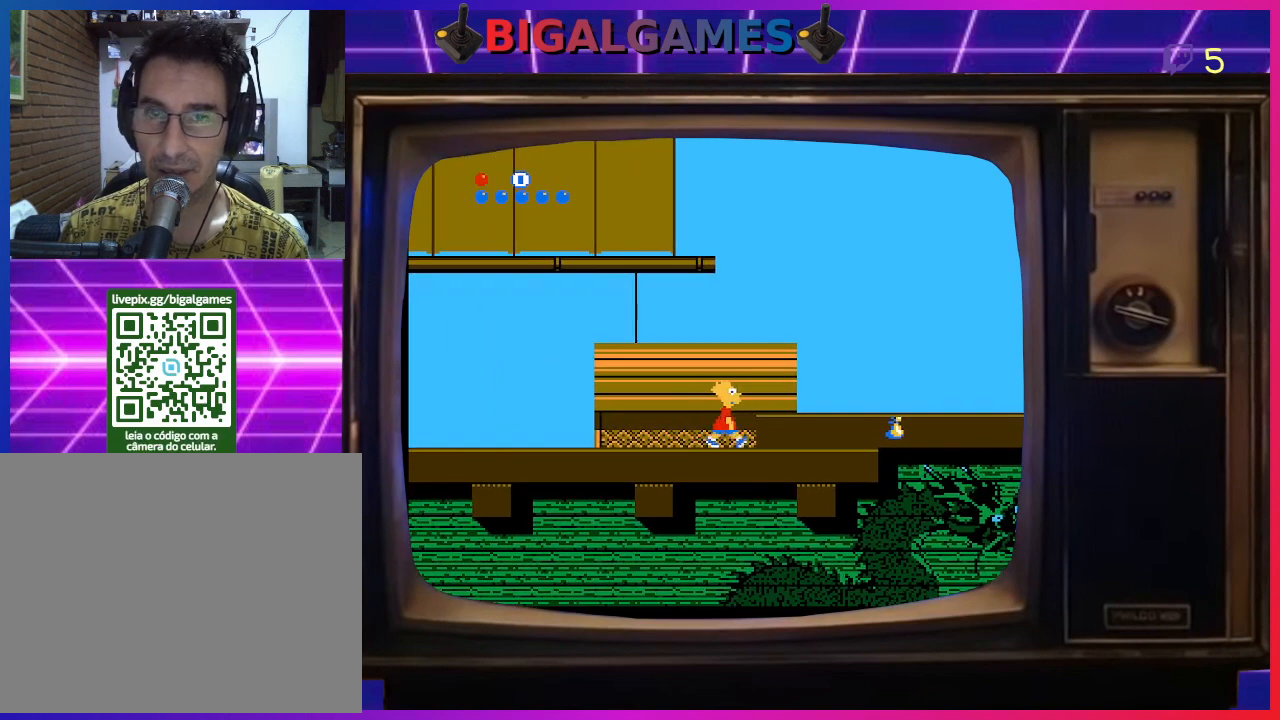
{"buttons": ["DPAD_RIGHT"], "right_stick": "center", "events": []}
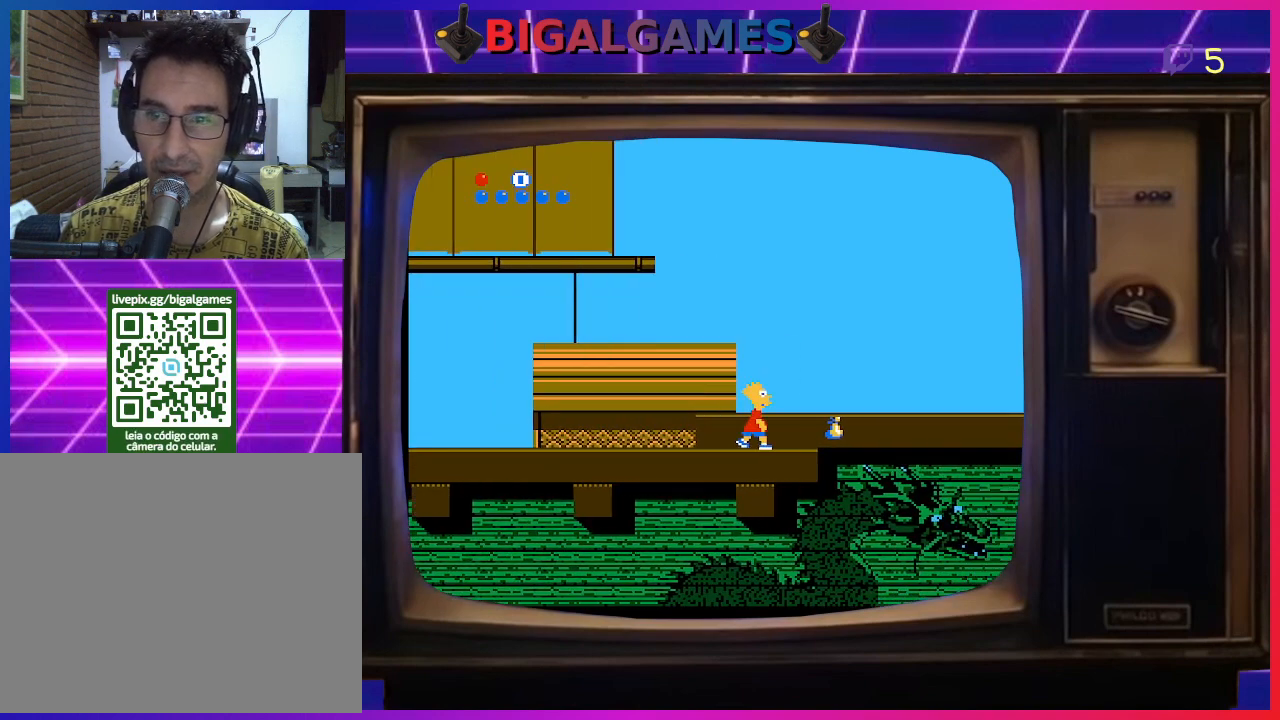
{"buttons": [], "right_stick": "center", "events": [[233, "DPAD_RIGHT", "up"]]}
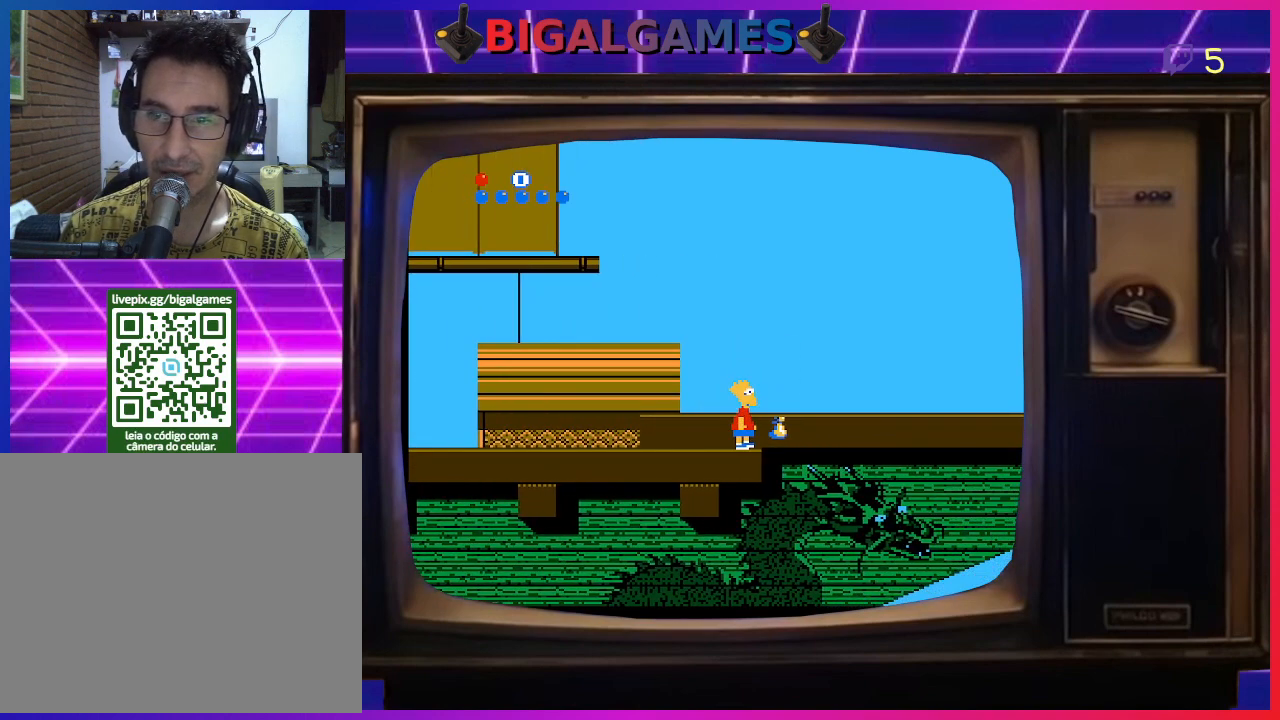
{"buttons": ["CIRCLE", "DPAD_UP", "DPAD_RIGHT"], "right_stick": "center", "events": [[233, "DPAD_RIGHT", "down"], [467, "CIRCLE", "down"], [467, "DPAD_UP", "down"]]}
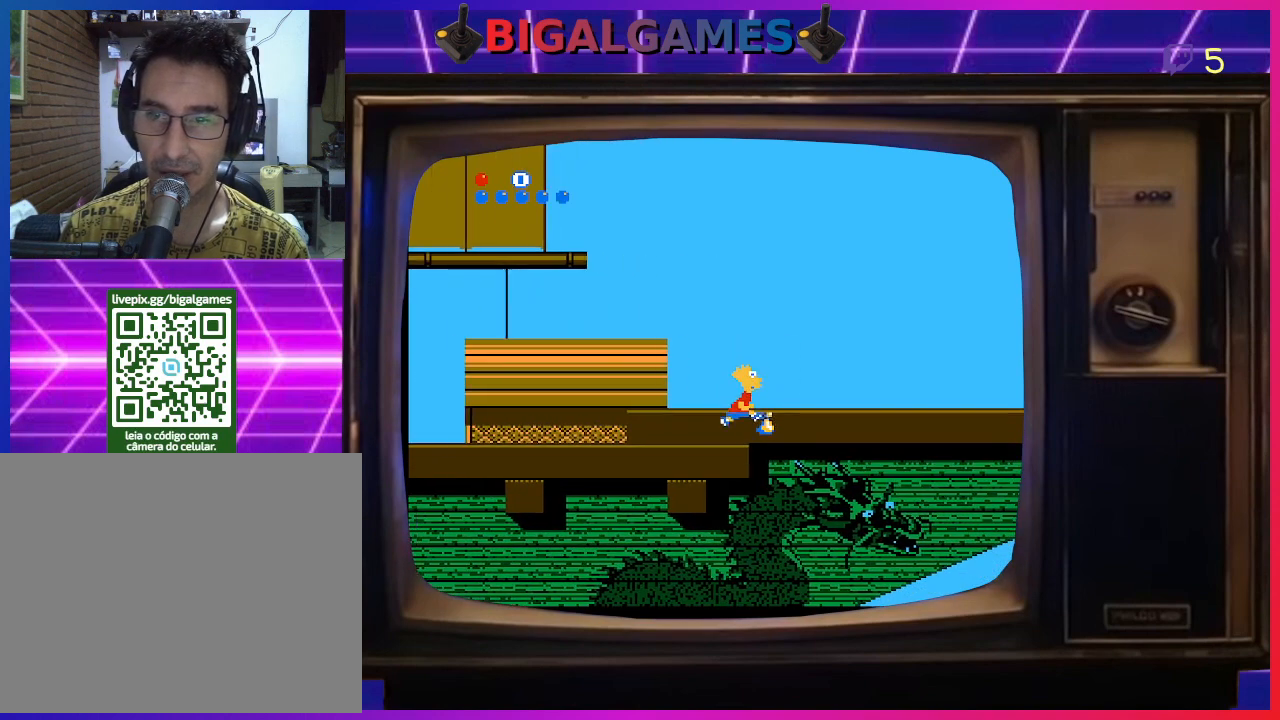
{"buttons": [], "right_stick": "center", "events": [[67, "DPAD_RIGHT", "up"], [233, "DPAD_RIGHT", "down"], [300, "CIRCLE", "up"], [333, "DPAD_RIGHT", "up"], [433, "DPAD_UP", "up"]]}
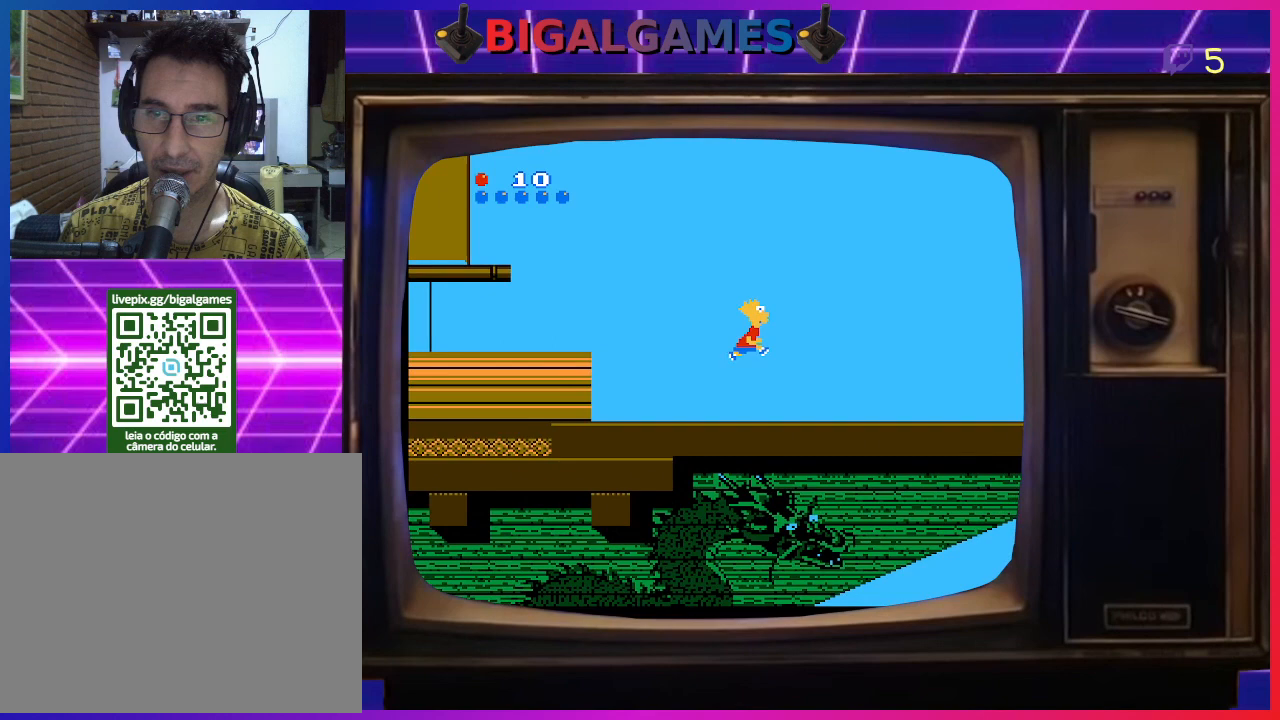
{"buttons": ["DPAD_LEFT"], "right_stick": "center", "events": [[133, "DPAD_LEFT", "down"]]}
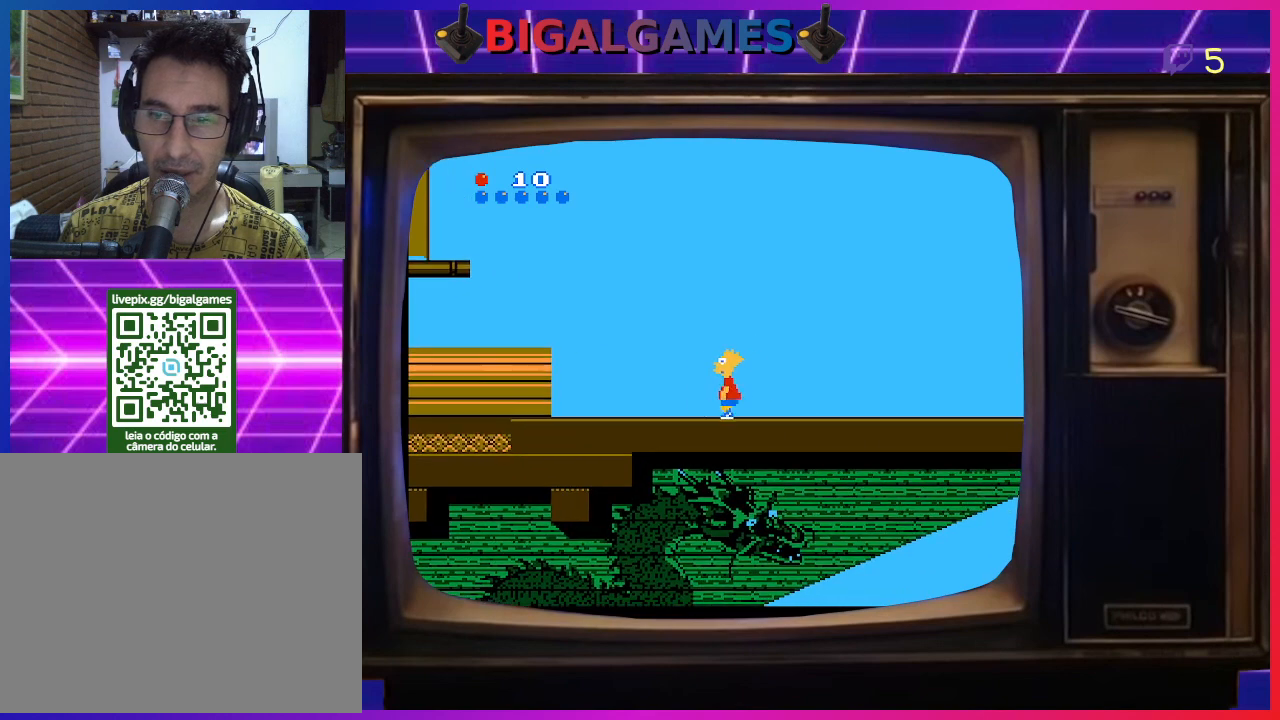
{"buttons": ["DPAD_LEFT"], "right_stick": "center", "events": []}
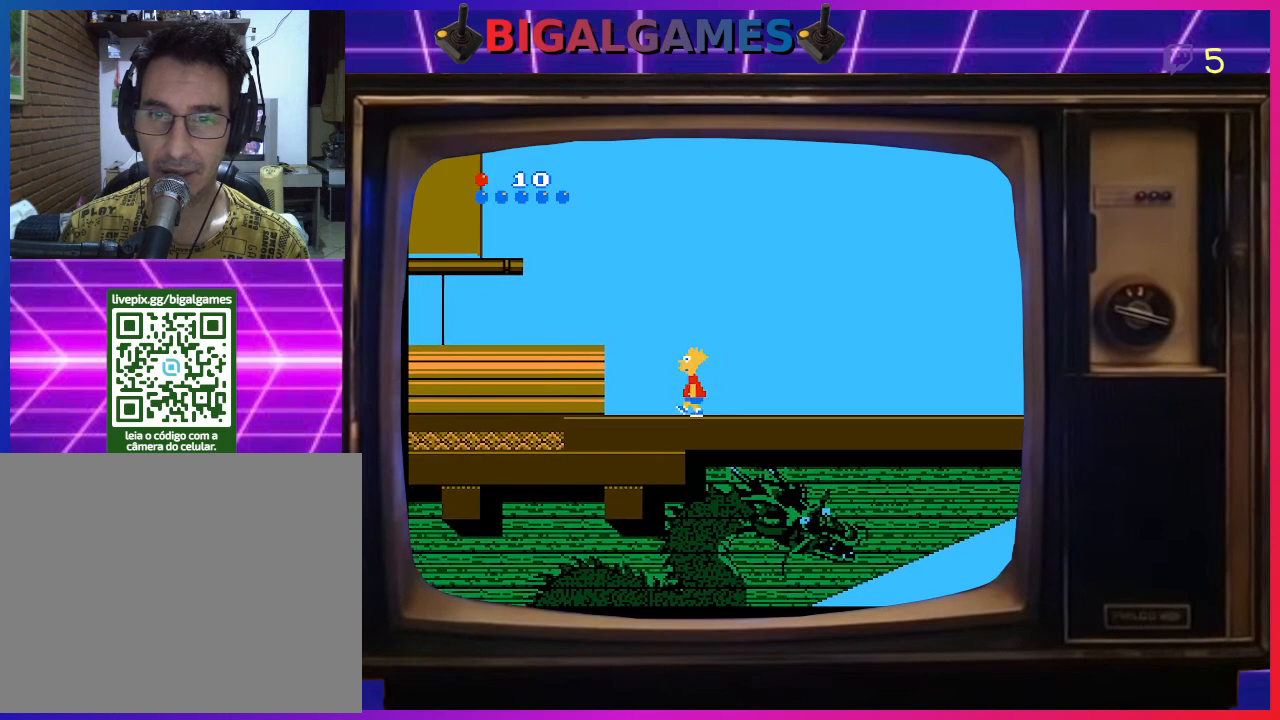
{"buttons": ["DPAD_LEFT"], "right_stick": "center", "events": [[167, "CIRCLE", "down"], [467, "CIRCLE", "up"]]}
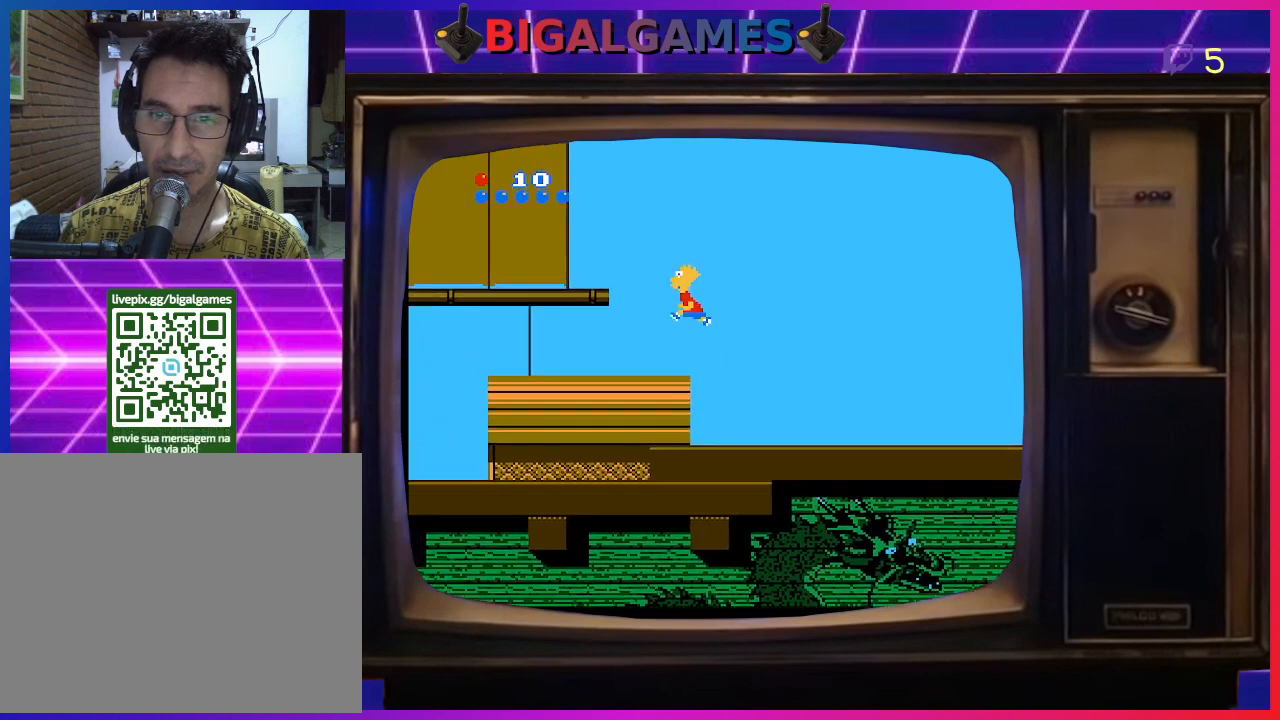
{"buttons": ["CIRCLE", "DPAD_LEFT"], "right_stick": "center", "events": [[367, "CIRCLE", "down"]]}
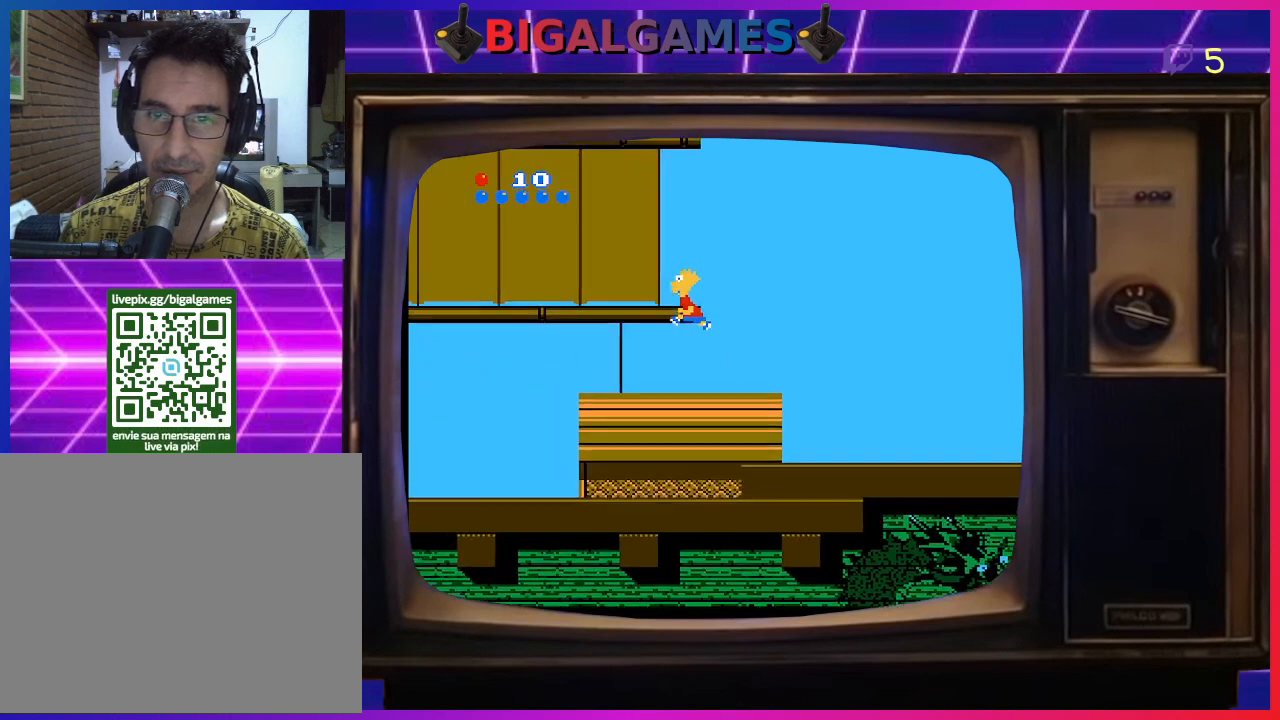
{"buttons": ["DPAD_LEFT"], "right_stick": "center", "events": [[300, "CIRCLE", "up"]]}
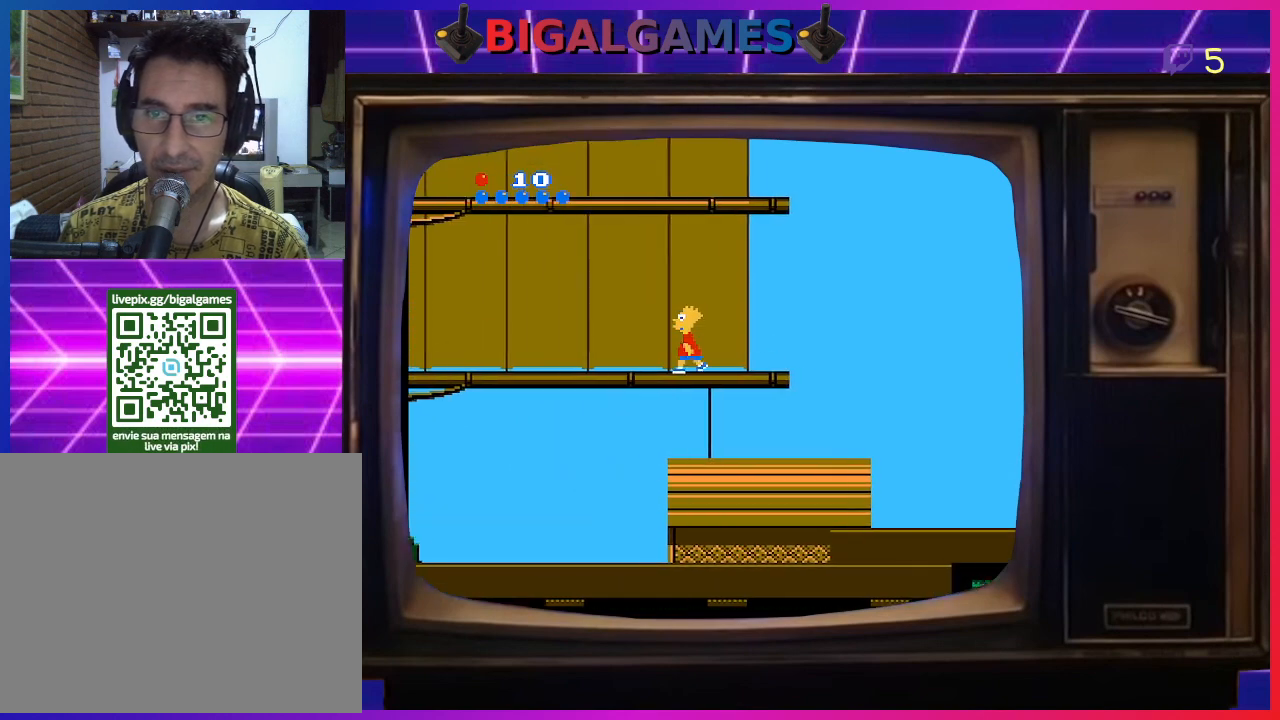
{"buttons": ["DPAD_LEFT"], "right_stick": "center", "events": []}
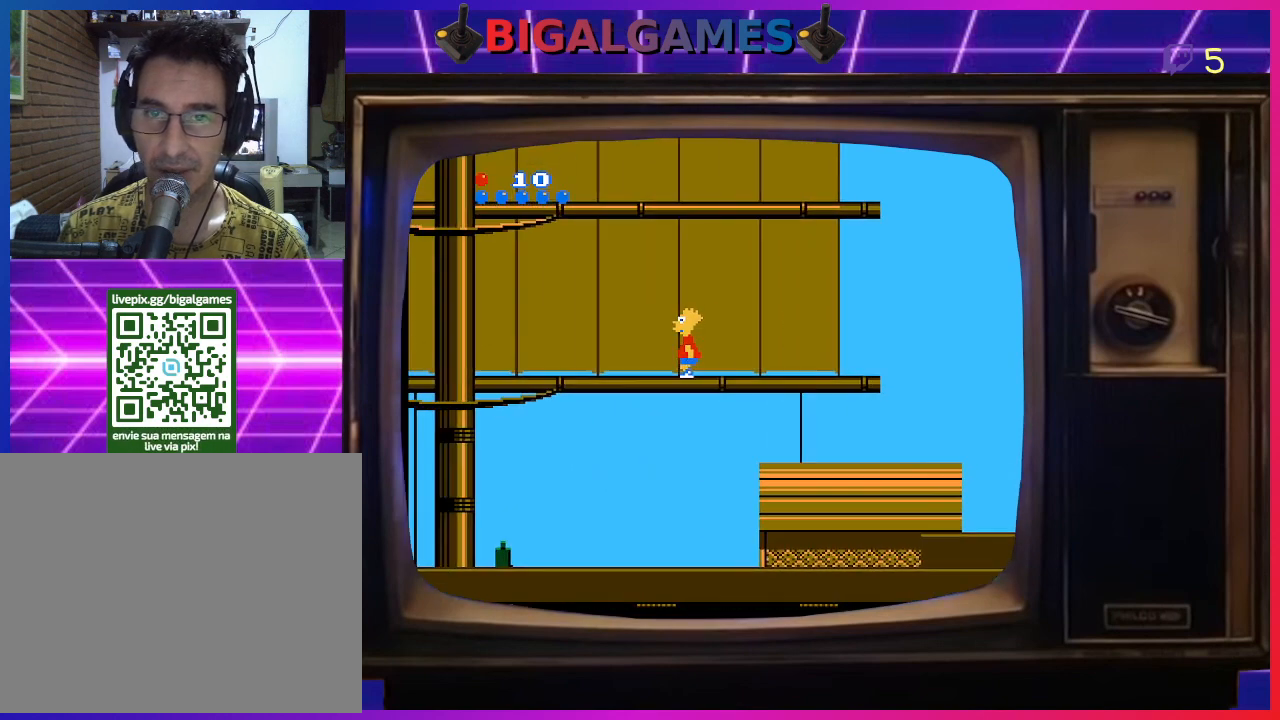
{"buttons": ["DPAD_LEFT"], "right_stick": "center", "events": []}
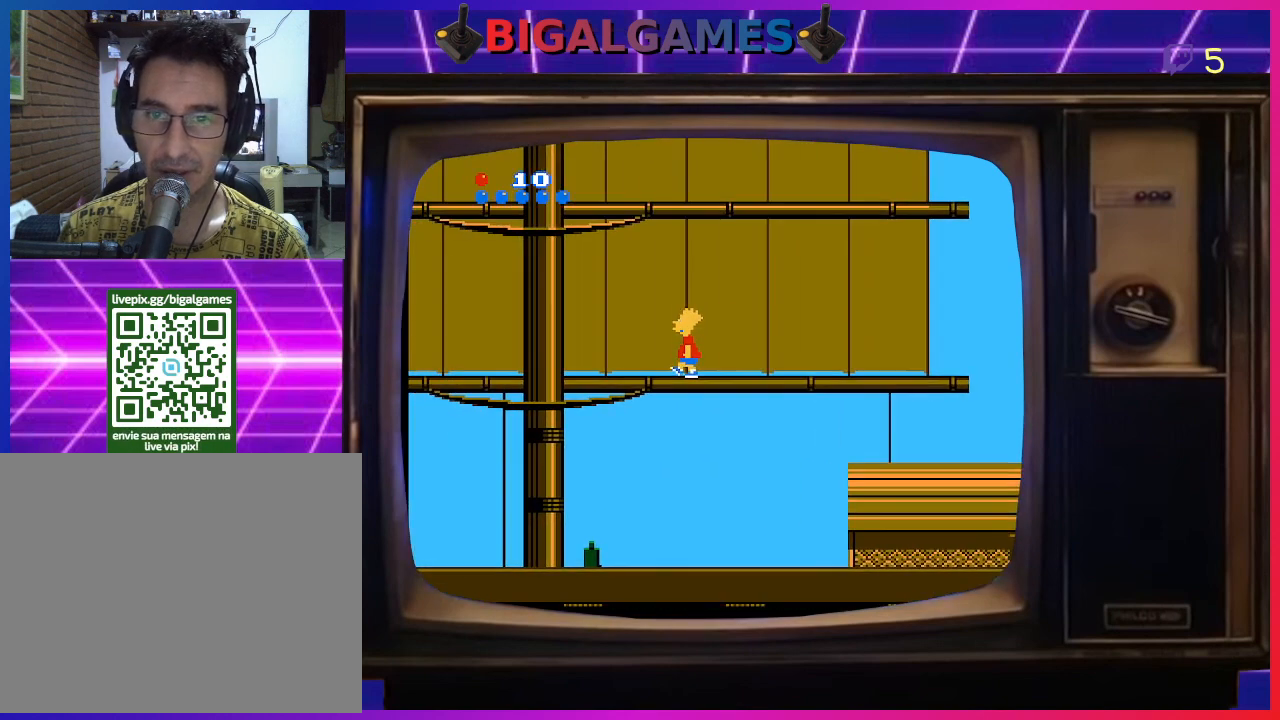
{"buttons": ["DPAD_LEFT"], "right_stick": "center", "events": []}
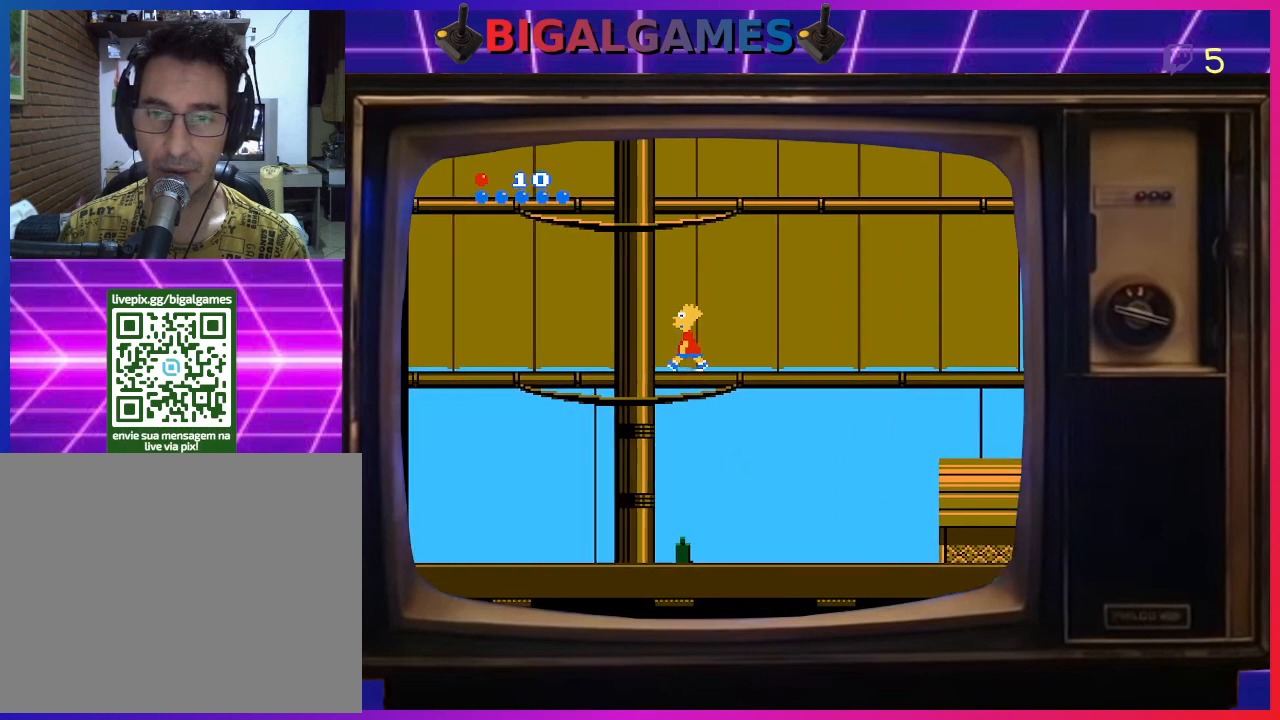
{"buttons": ["DPAD_LEFT"], "right_stick": "center", "events": []}
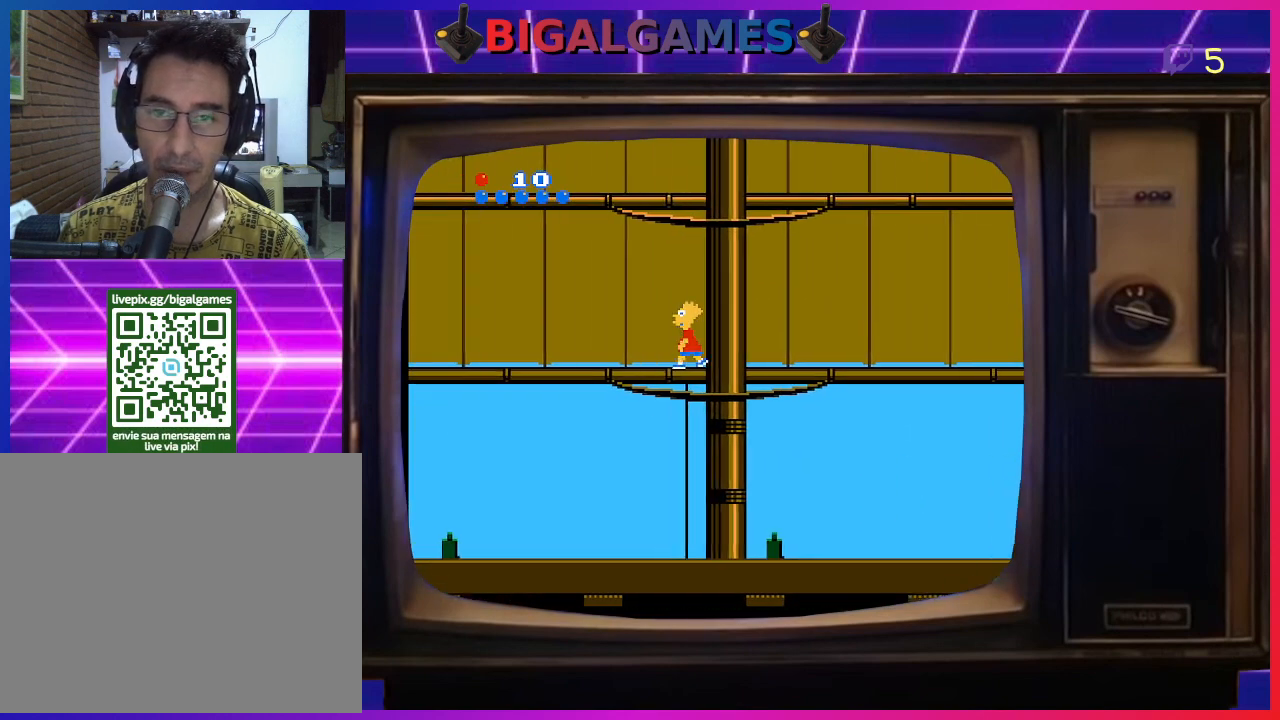
{"buttons": ["DPAD_LEFT"], "right_stick": "center", "events": []}
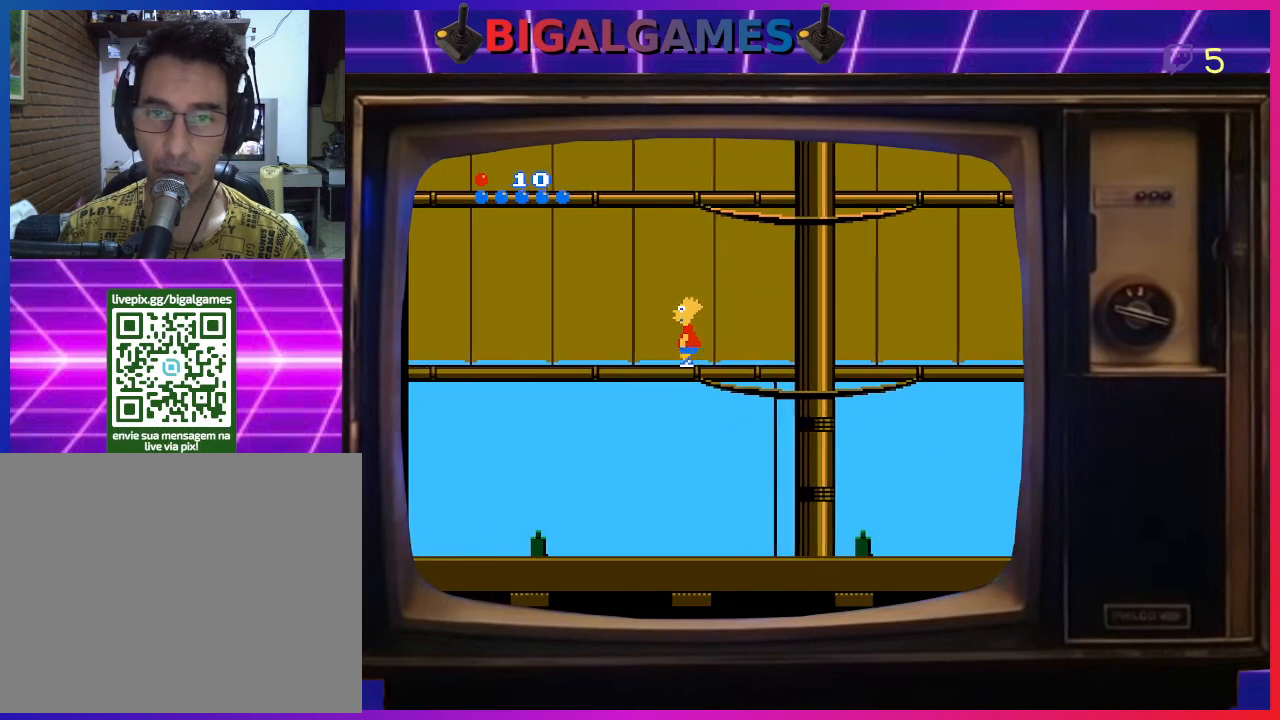
{"buttons": ["DPAD_LEFT"], "right_stick": "center", "events": []}
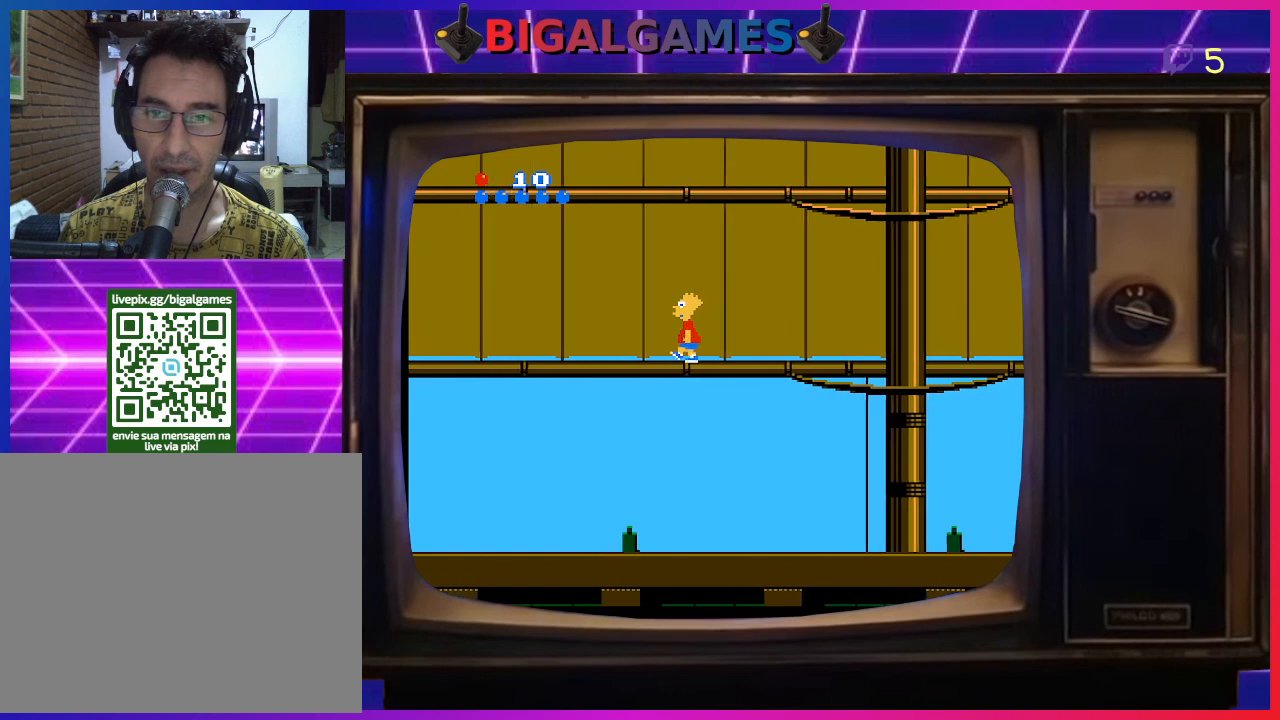
{"buttons": ["DPAD_LEFT"], "right_stick": "center", "events": []}
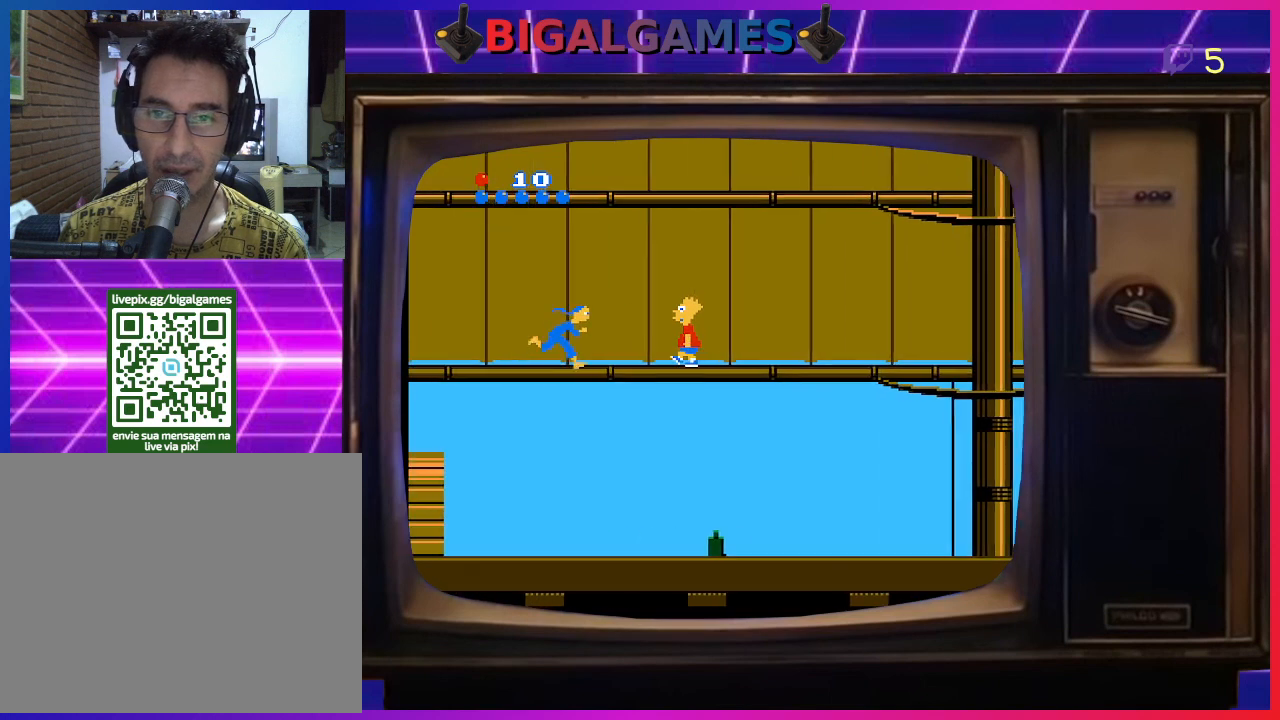
{"buttons": ["CIRCLE", "DPAD_LEFT"], "right_stick": "center", "events": [[167, "CIRCLE", "down"]]}
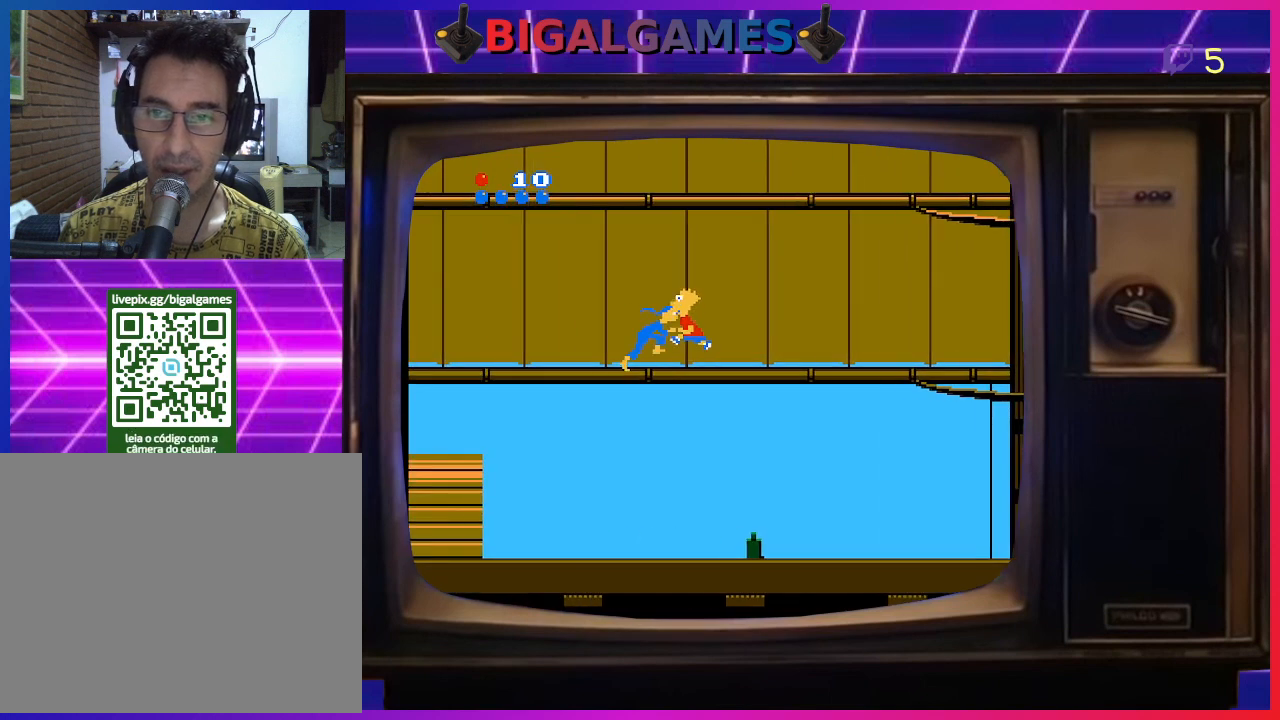
{"buttons": ["CROSS"], "right_stick": "center", "events": [[100, "CIRCLE", "up"], [133, "DPAD_LEFT", "up"], [267, "CROSS", "down"], [333, "CROSS", "up"], [433, "CROSS", "down"]]}
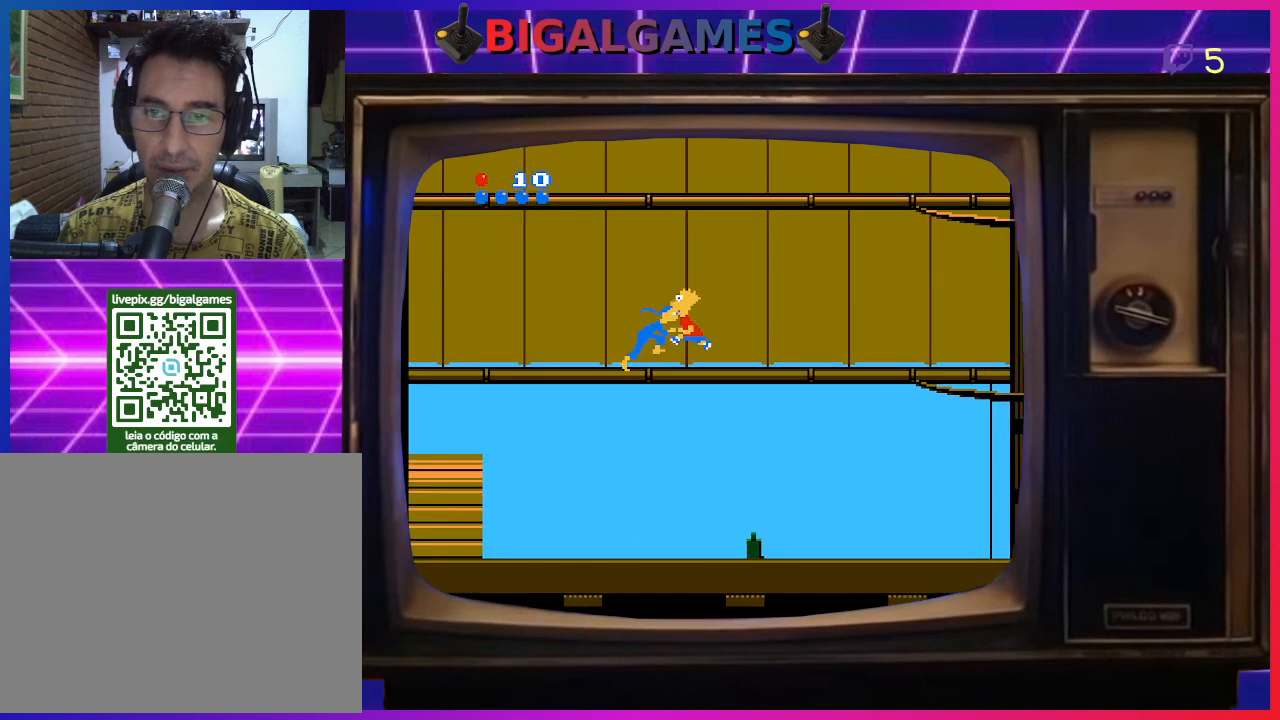
{"buttons": ["CROSS"], "right_stick": "center", "events": [[67, "CROSS", "up"], [100, "CROSS", "down"], [367, "CROSS", "up"], [433, "CROSS", "down"]]}
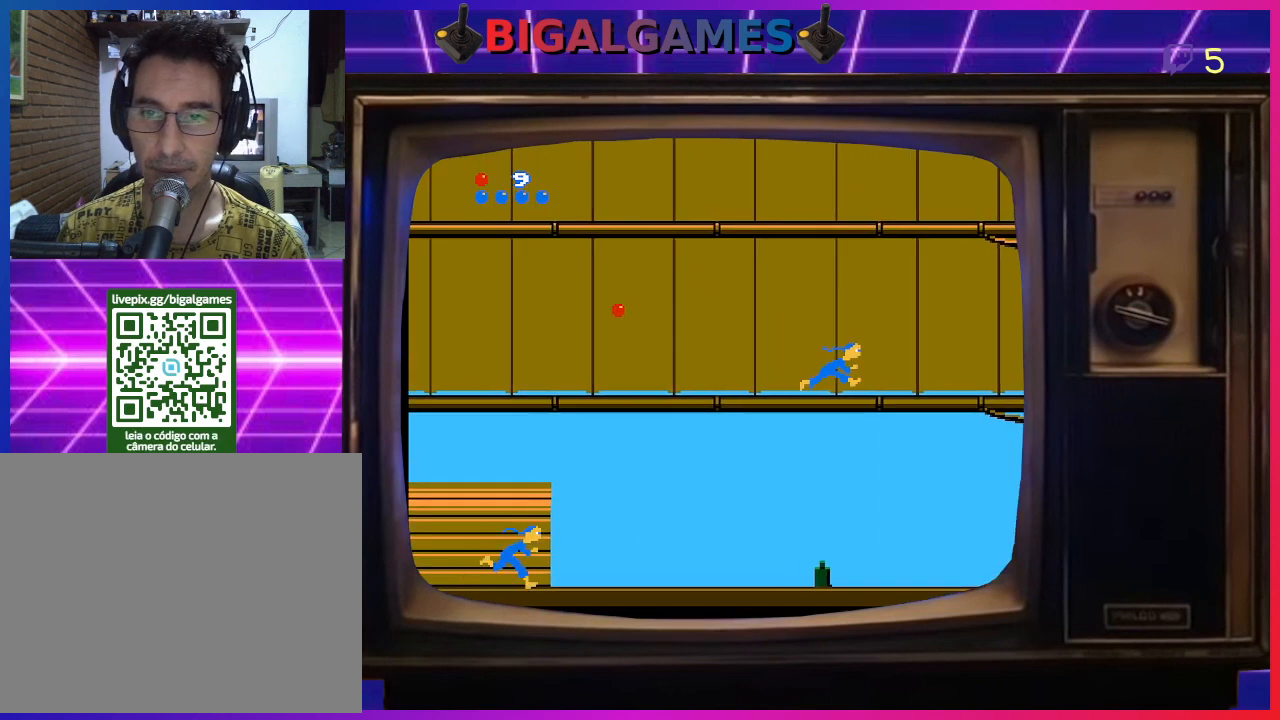
{"buttons": [], "right_stick": "center", "events": [[33, "CROSS", "up"], [167, "DPAD_RIGHT", "down"], [333, "CROSS", "down"], [467, "CROSS", "up"], [467, "DPAD_RIGHT", "up"]]}
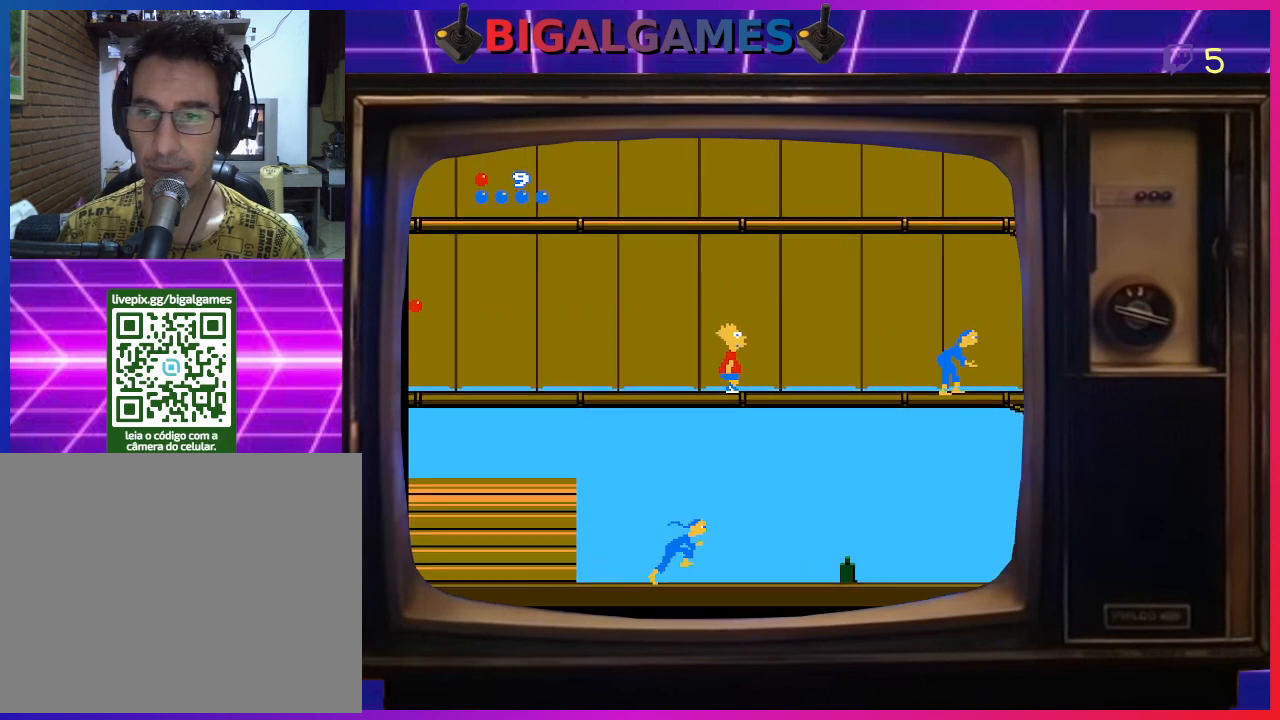
{"buttons": ["CROSS", "DPAD_RIGHT"], "right_stick": "center", "events": [[233, "DPAD_RIGHT", "down"], [433, "CROSS", "down"]]}